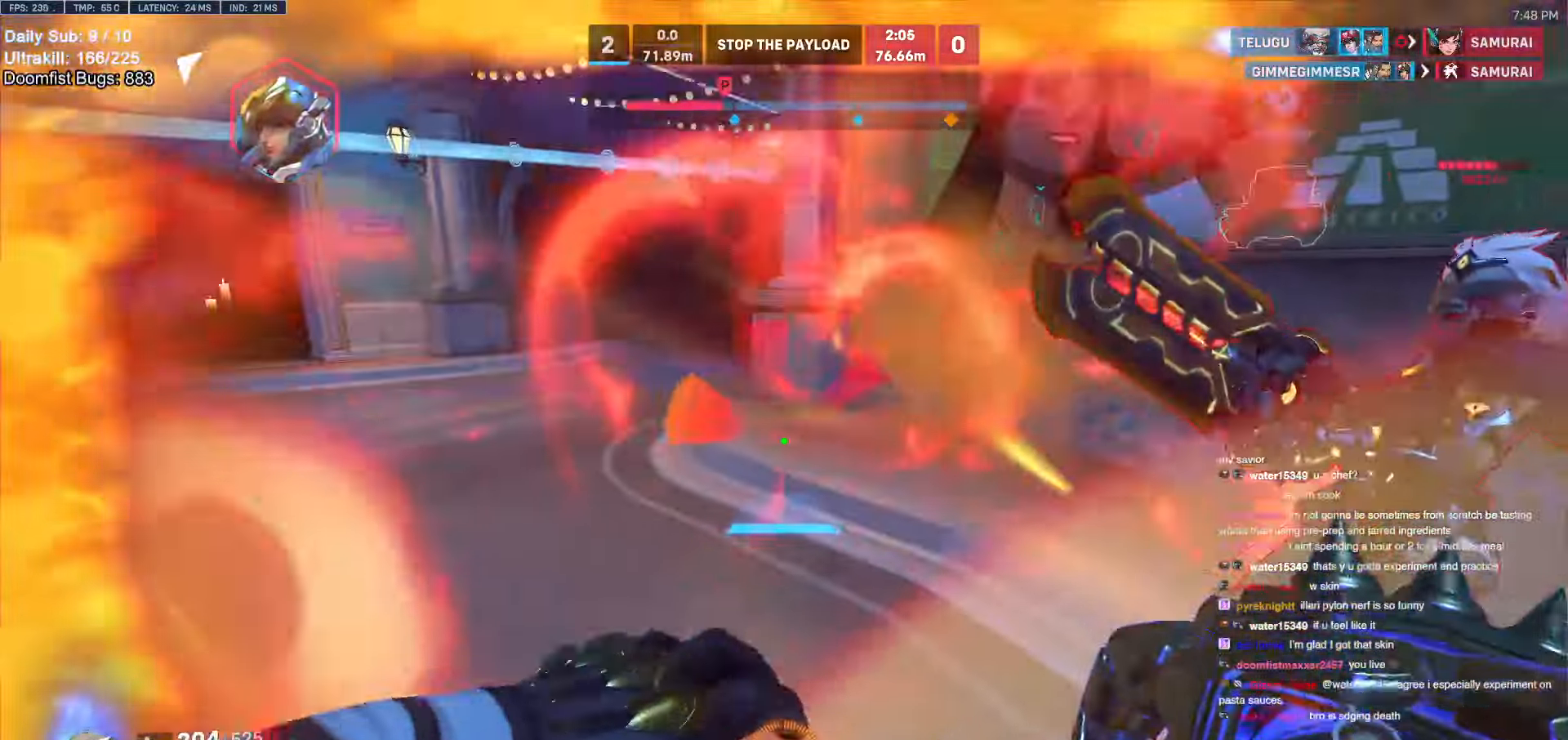
Gameplay with keyboard and mouse; each line is a JSON object with the keys and mouse buttons held at the frame after it. "events" lists presses ("down") and releases ("up") of "a", "ctrl", "d", "e", "f", "melee", "q", "r", "s", "shift", "space", "w", "mouse_left" and "mouse_right" between this image and that frame as [ms after this image, input, new state], when the widget could be followed in between. "mouse_left", "mouse_right" = the "left", "right" buttons of the "mouse" list. No other keys are recorded. Mouse movement is not recorded. Key names are as the overlay labels them; some are game actions (e.g. jump) rather than physical keys.
{"keys": [], "mouse": [], "events": [[33, "a", "up"], [33, "mouse_right", "up"], [83, "w", "down"], [133, "q", "down"], [216, "q", "up"], [266, "w", "up"], [366, "w", "down"], [416, "w", "up"]]}
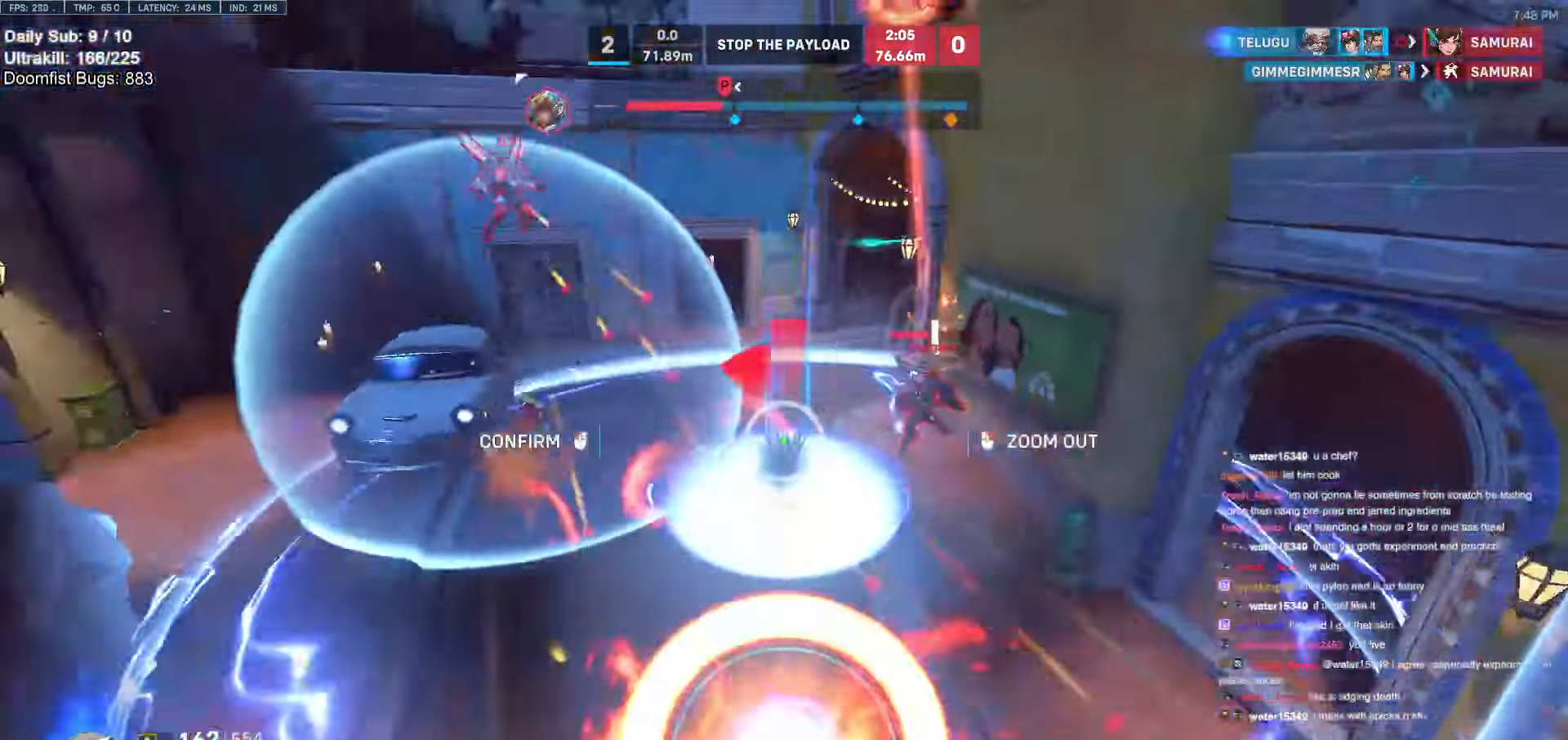
{"keys": ["a", "w"], "mouse": ["right"], "events": [[100, "w", "down"], [150, "a", "down"], [150, "mouse_right", "down"], [233, "a", "up"], [283, "a", "down"]]}
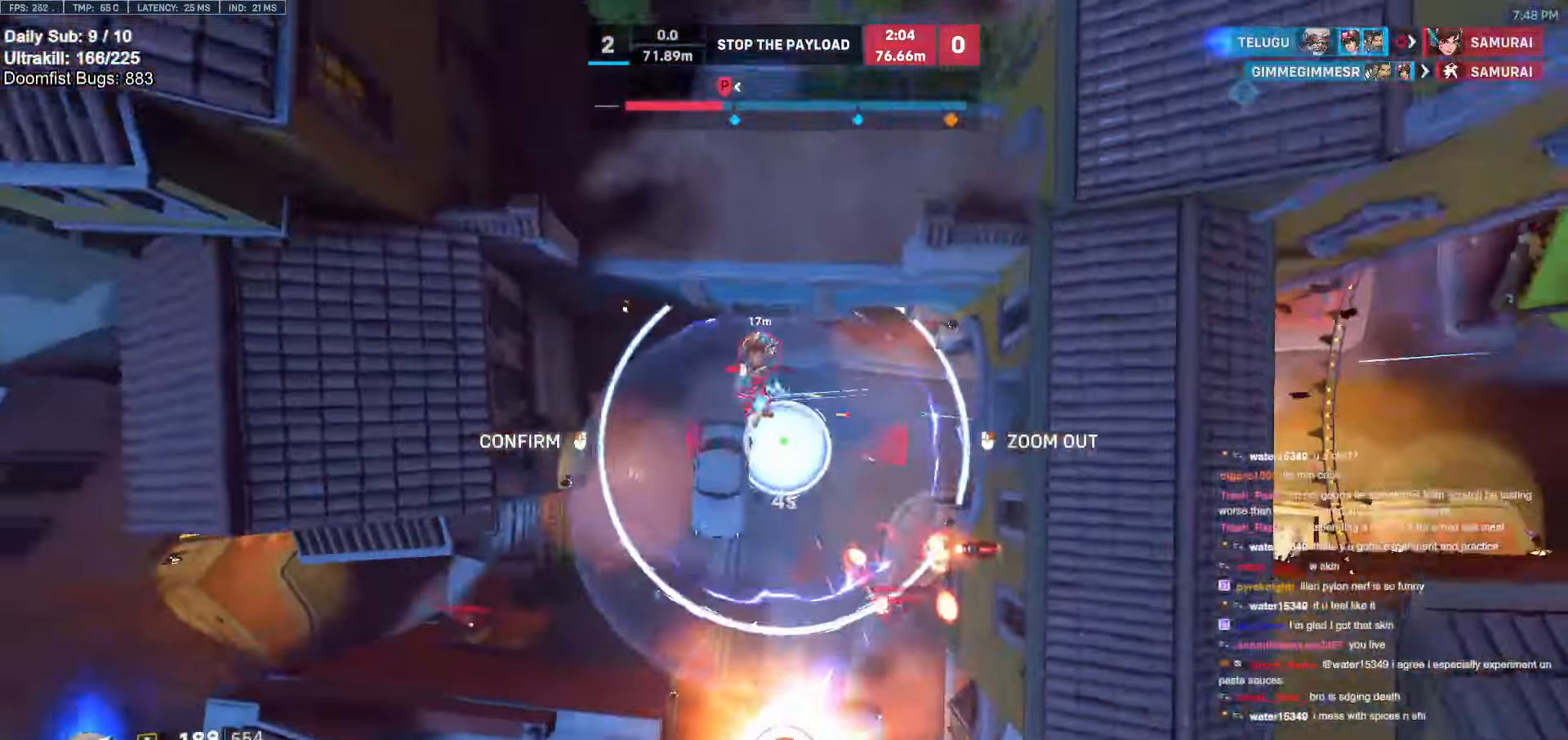
{"keys": [], "mouse": [], "events": [[66, "w", "up"], [116, "a", "up"], [116, "mouse_left", "down"], [116, "mouse_right", "up"], [216, "mouse_left", "up"]]}
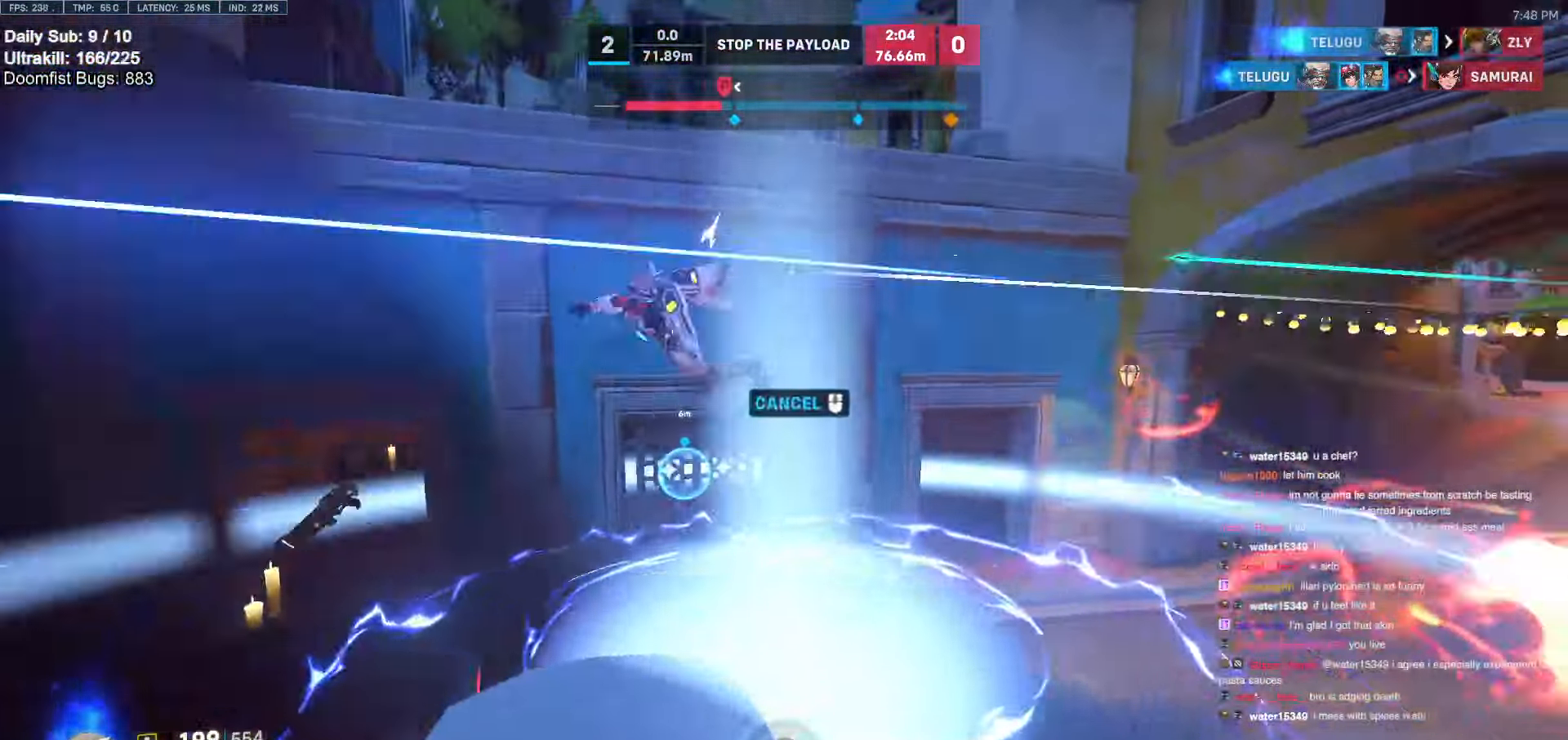
{"keys": ["w"], "mouse": [], "events": [[500, "w", "down"]]}
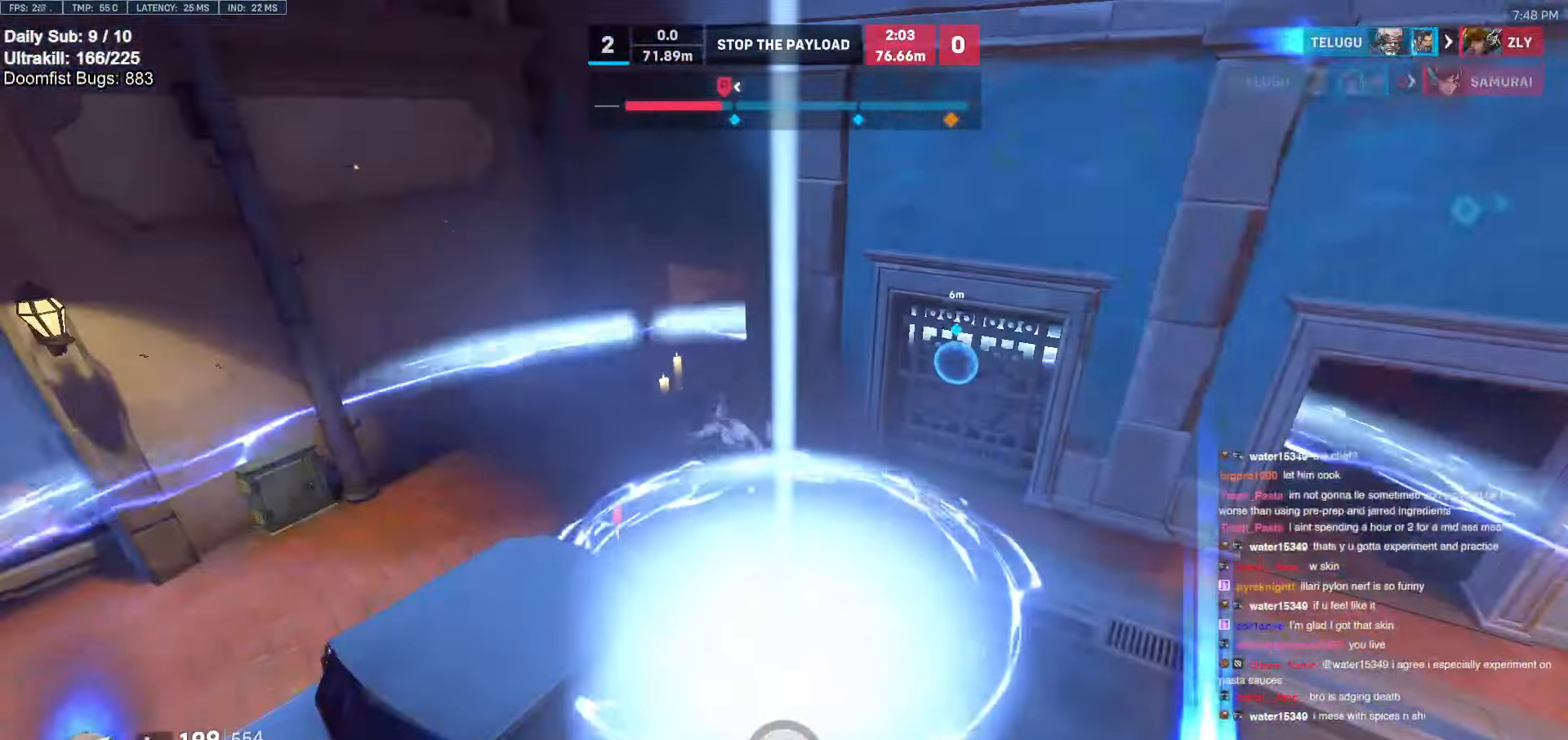
{"keys": ["w"], "mouse": [], "events": []}
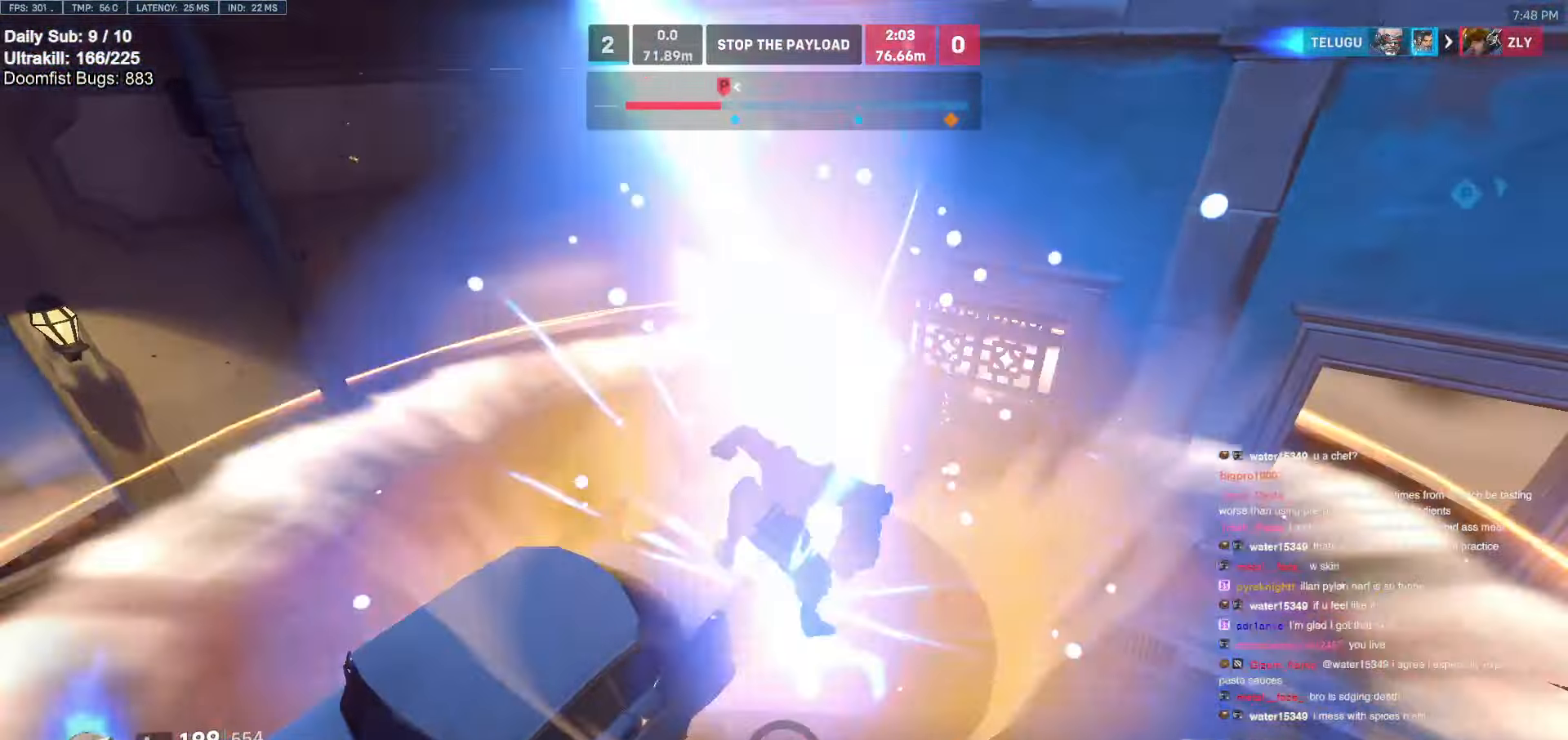
{"keys": ["ctrl", "w"], "mouse": [], "events": [[116, "ctrl", "down"], [200, "ctrl", "up"], [250, "ctrl", "down"], [350, "ctrl", "up"], [400, "ctrl", "down"], [450, "ctrl", "up"], [483, "ctrl", "down"]]}
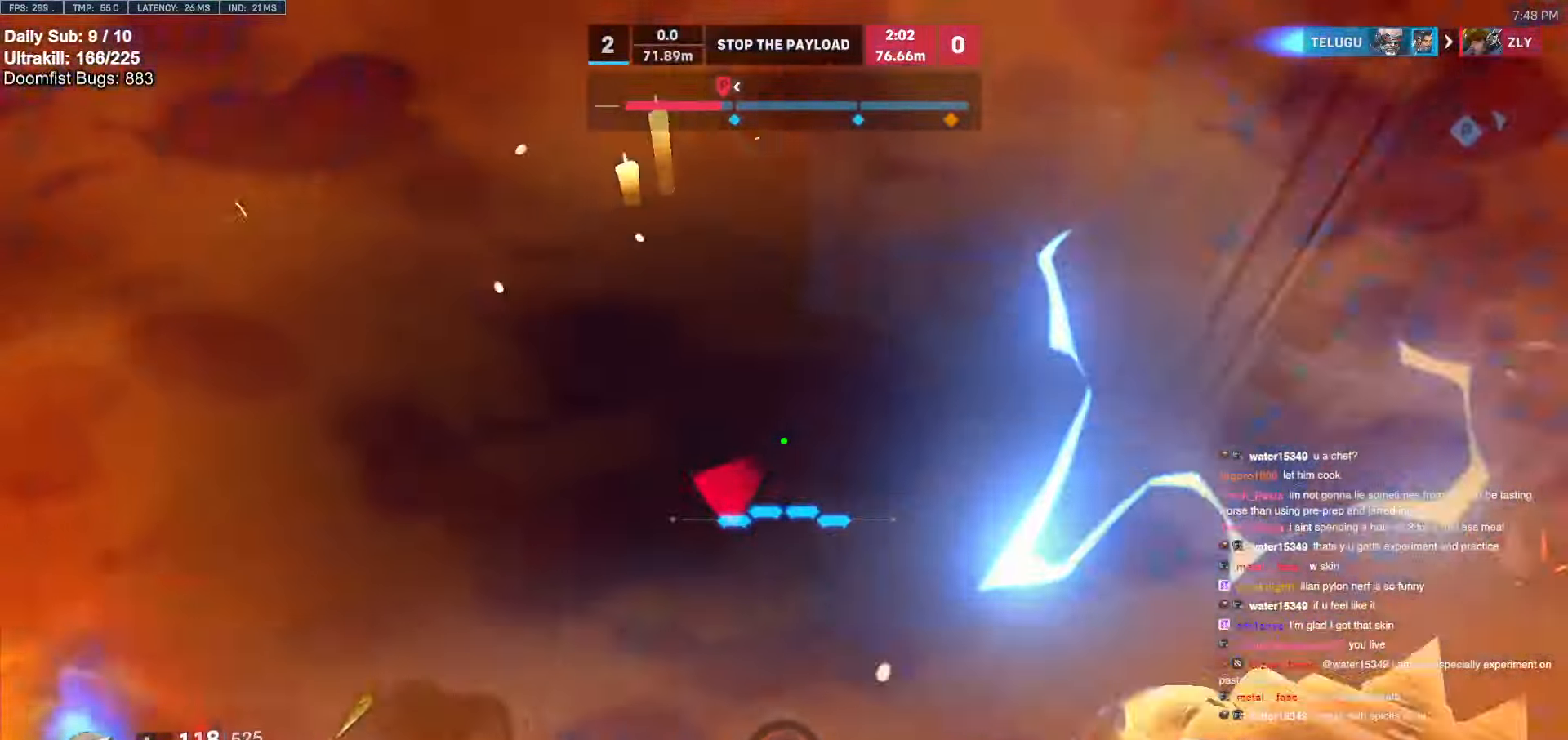
{"keys": ["e", "w"], "mouse": [], "events": [[83, "ctrl", "up"], [133, "ctrl", "down"], [133, "melee", "down"], [183, "e", "down"], [216, "ctrl", "up"], [216, "e", "up"], [216, "melee", "up"], [500, "e", "down"]]}
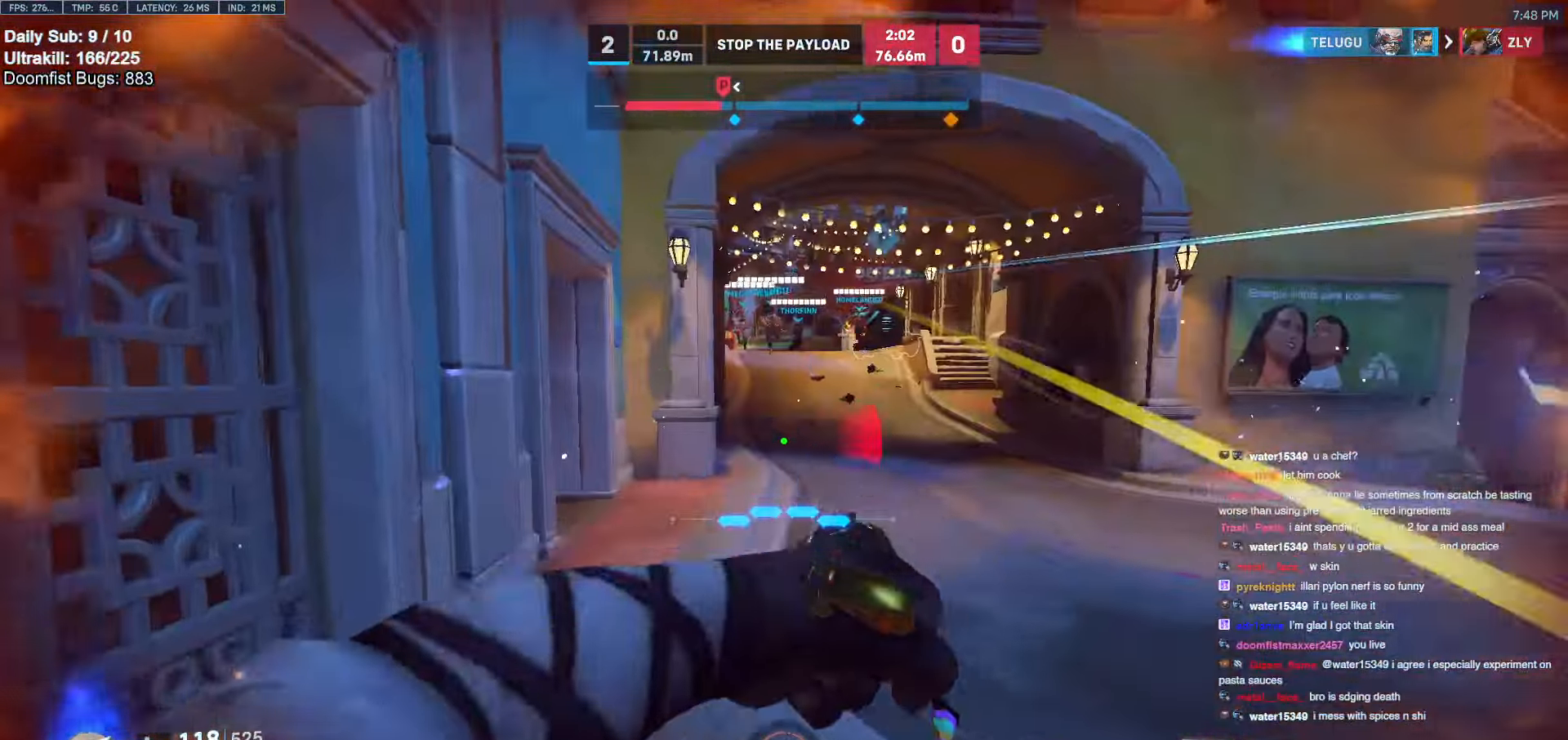
{"keys": ["w"], "mouse": [], "events": [[50, "e", "up"], [50, "mouse_right", "down"], [333, "mouse_right", "up"], [433, "space", "down"], [466, "space", "up"]]}
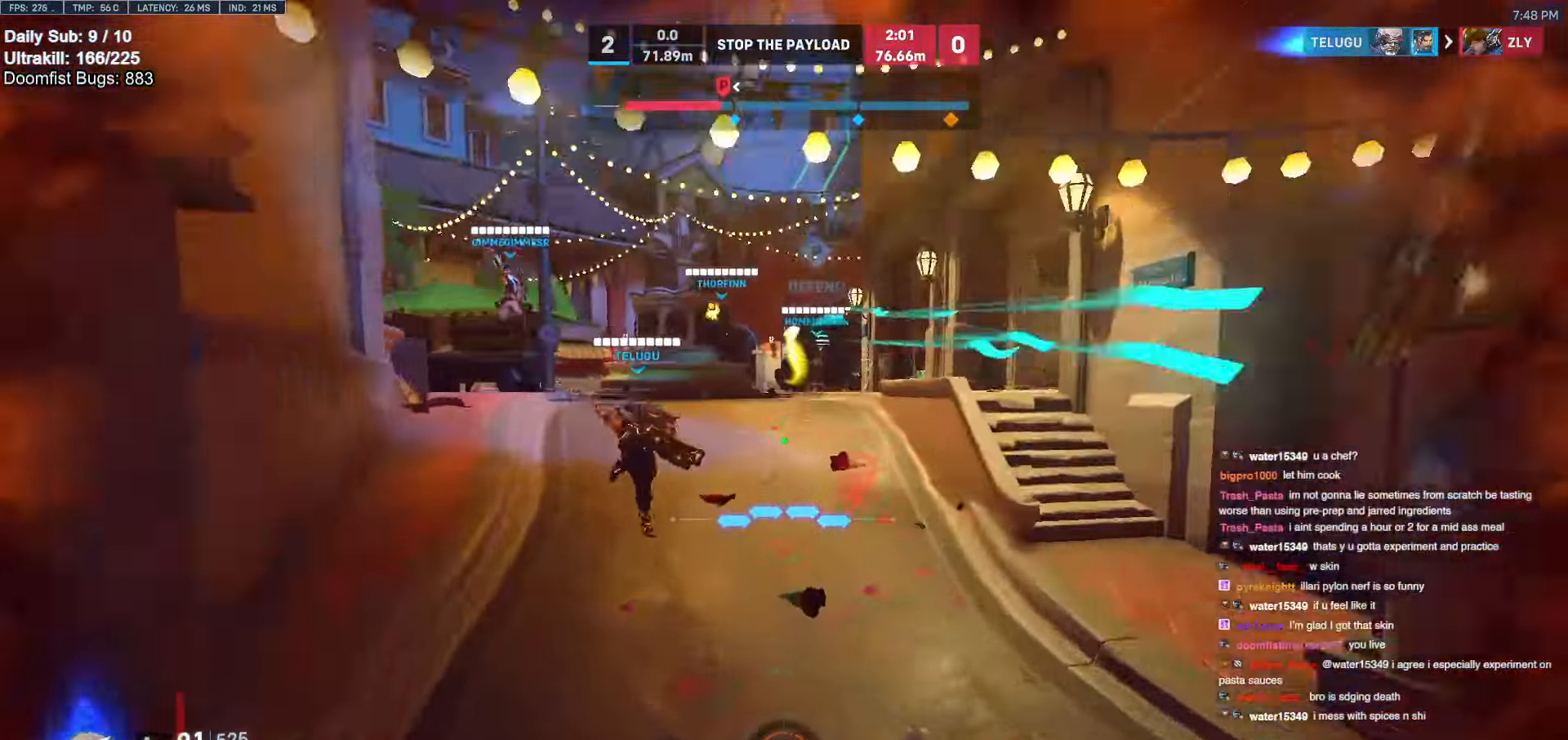
{"keys": ["a", "s"], "mouse": [], "events": [[66, "space", "down"], [116, "space", "up"], [216, "a", "down"], [216, "w", "up"], [350, "a", "up"], [350, "s", "down"], [450, "a", "down"]]}
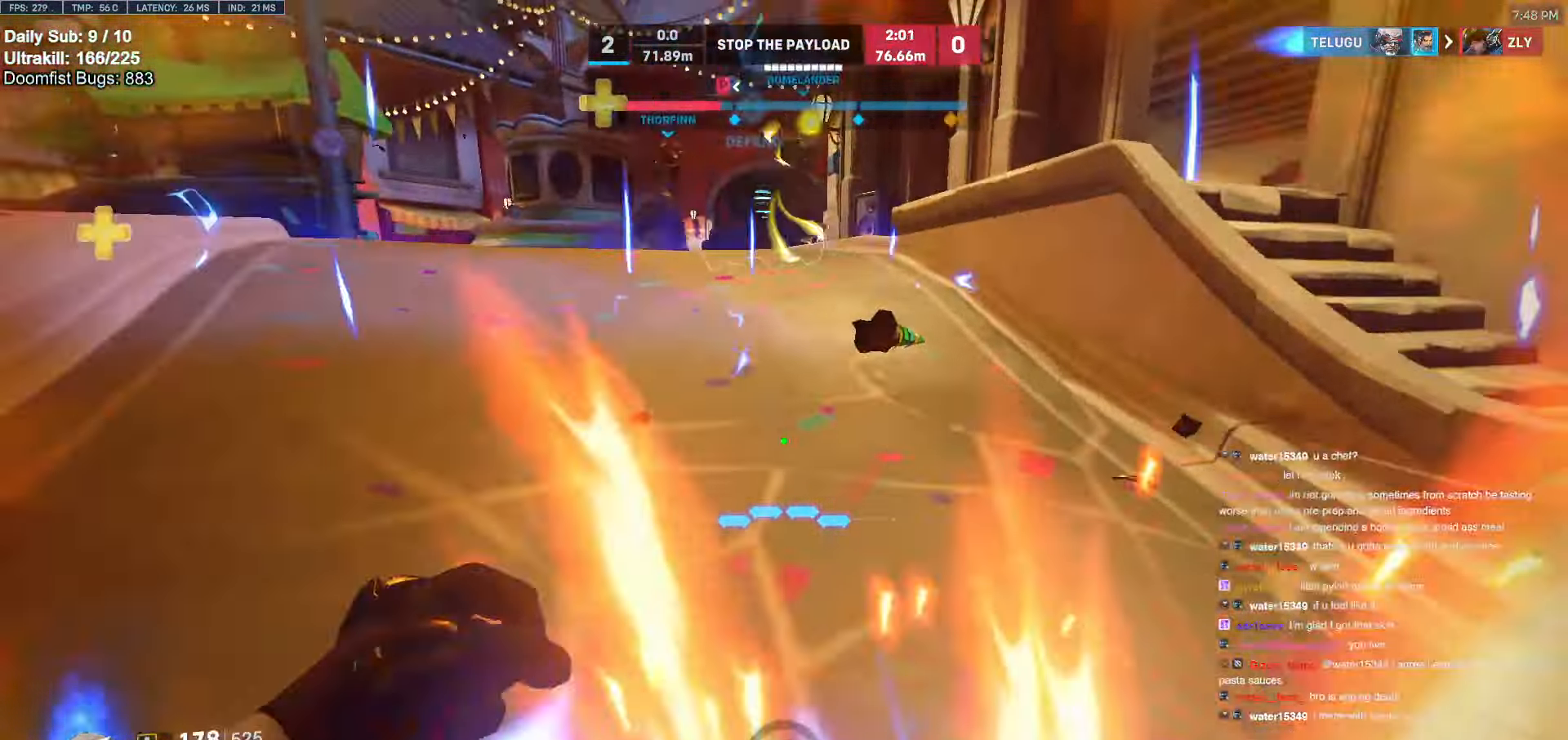
{"keys": ["a", "melee"], "mouse": ["left"], "events": [[83, "space", "down"], [216, "a", "up"], [266, "space", "up"], [316, "d", "down"], [366, "s", "up"], [416, "a", "down"], [416, "d", "up"], [500, "melee", "down"], [500, "mouse_left", "down"]]}
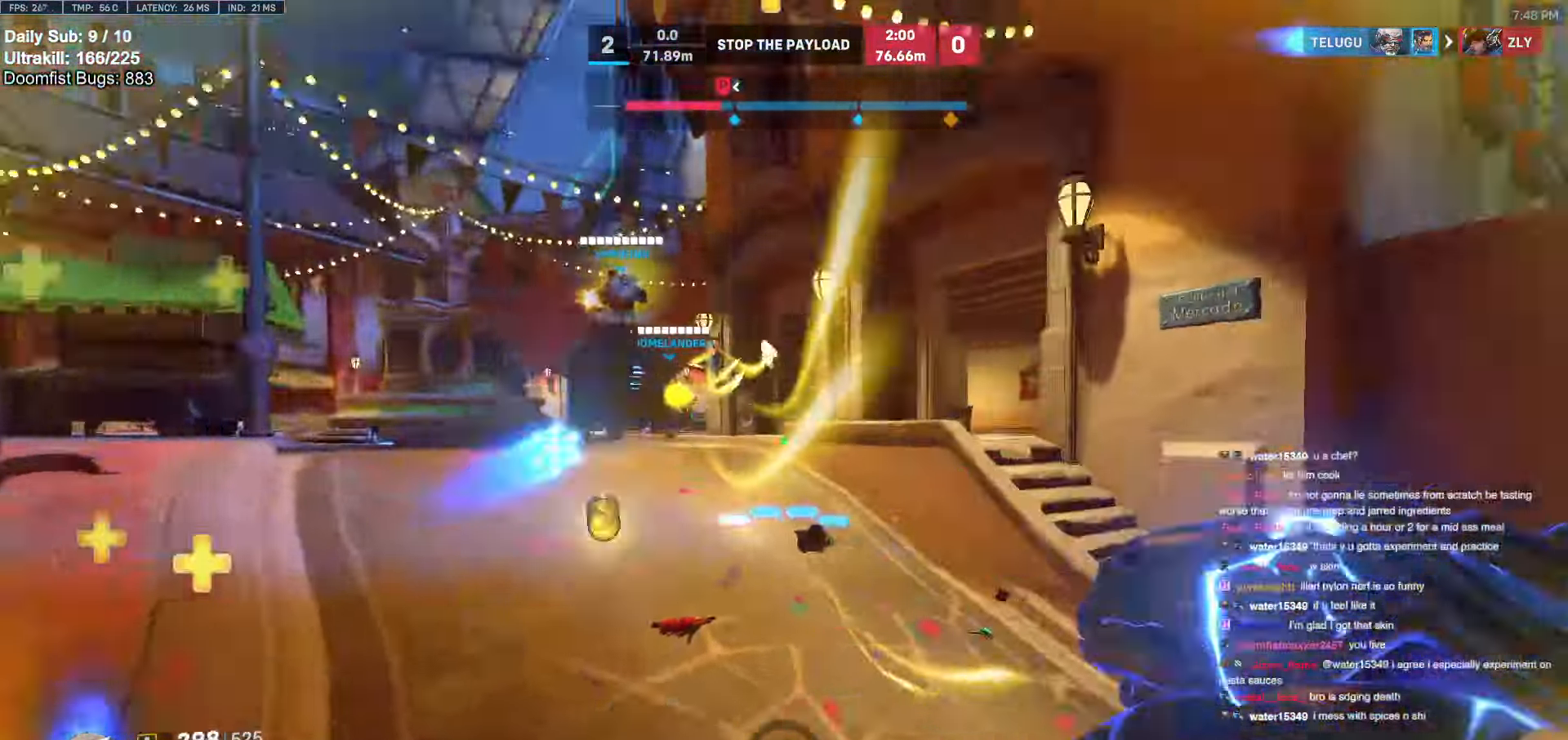
{"keys": ["s", "space"], "mouse": [], "events": [[100, "melee", "up"], [100, "mouse_left", "up"], [200, "s", "down"], [383, "space", "down"], [433, "a", "up"]]}
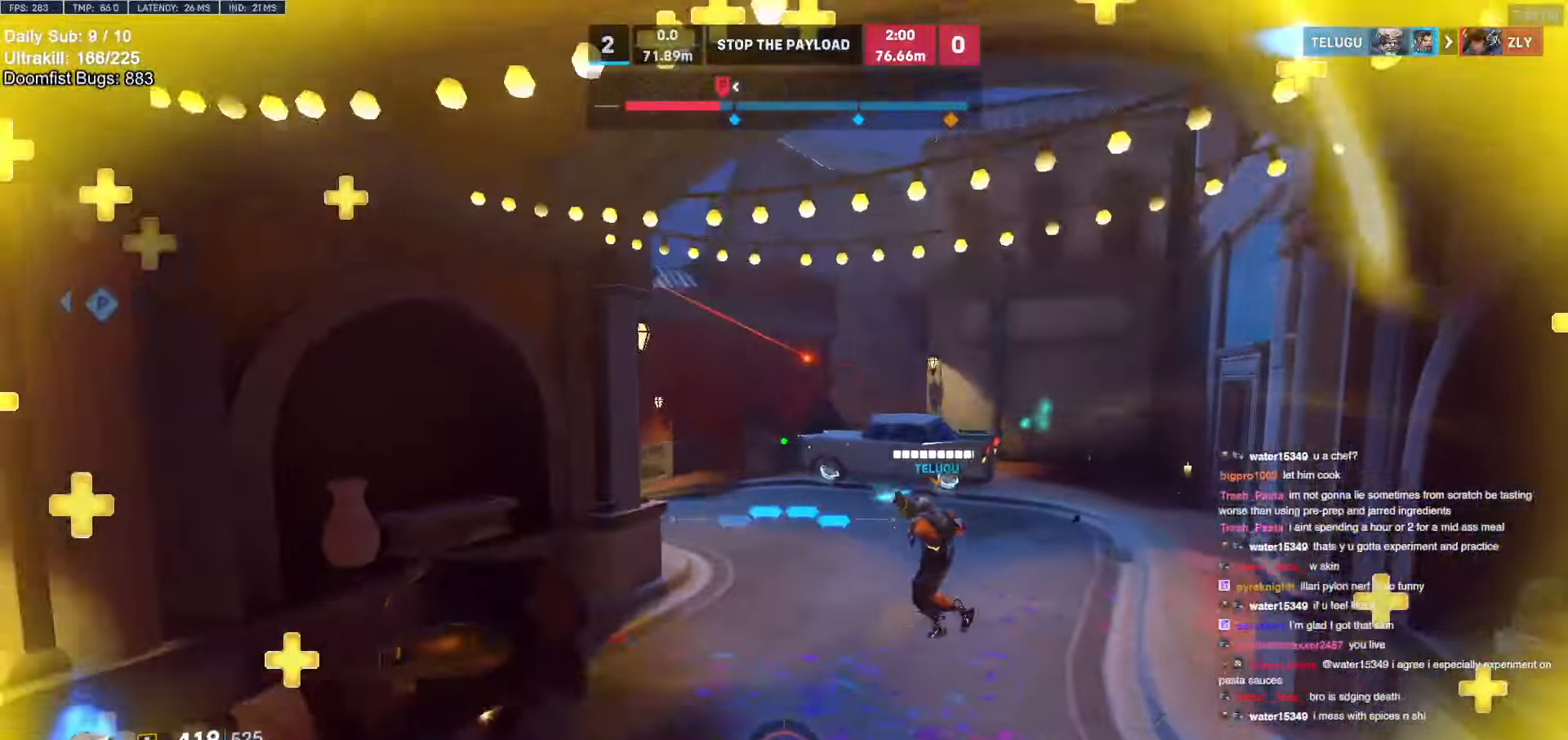
{"keys": ["a", "s"], "mouse": [], "events": [[16, "space", "up"], [66, "mouse_left", "down"], [166, "mouse_left", "up"], [433, "a", "down"]]}
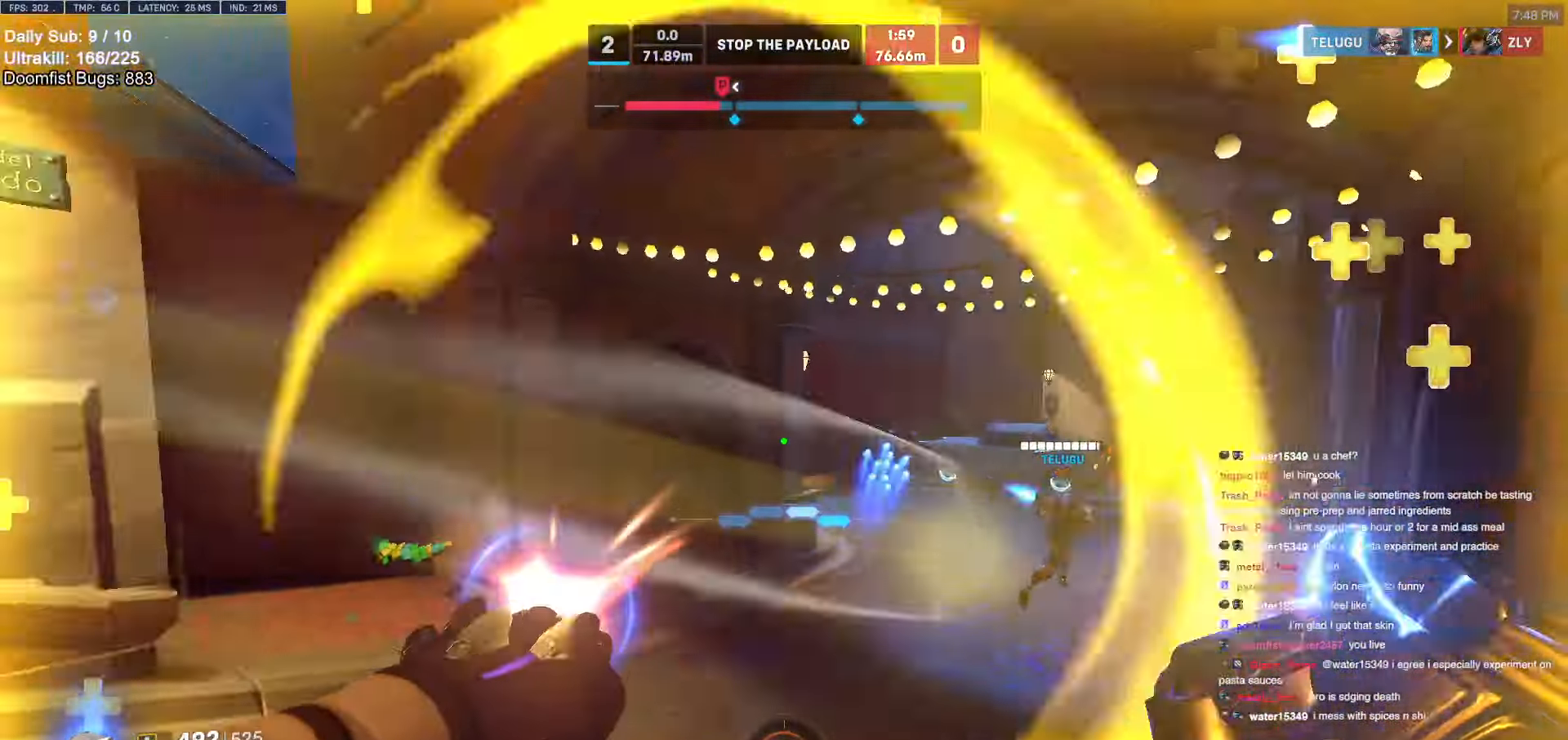
{"keys": ["a", "s"], "mouse": [], "events": [[133, "space", "down"], [216, "space", "up"], [316, "r", "down"], [416, "r", "up"]]}
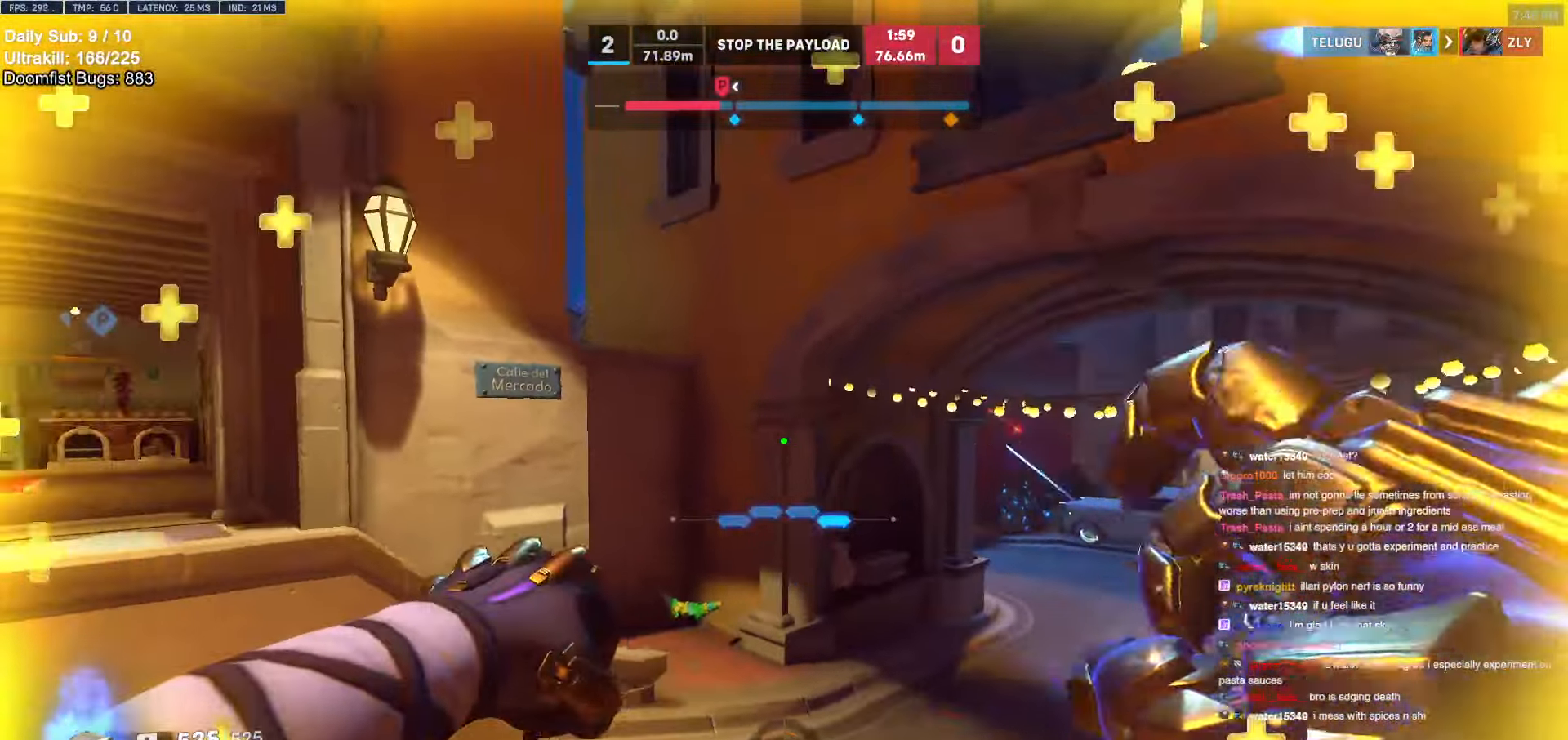
{"keys": ["s"], "mouse": [], "events": [[100, "a", "up"], [283, "space", "down"], [383, "space", "up"]]}
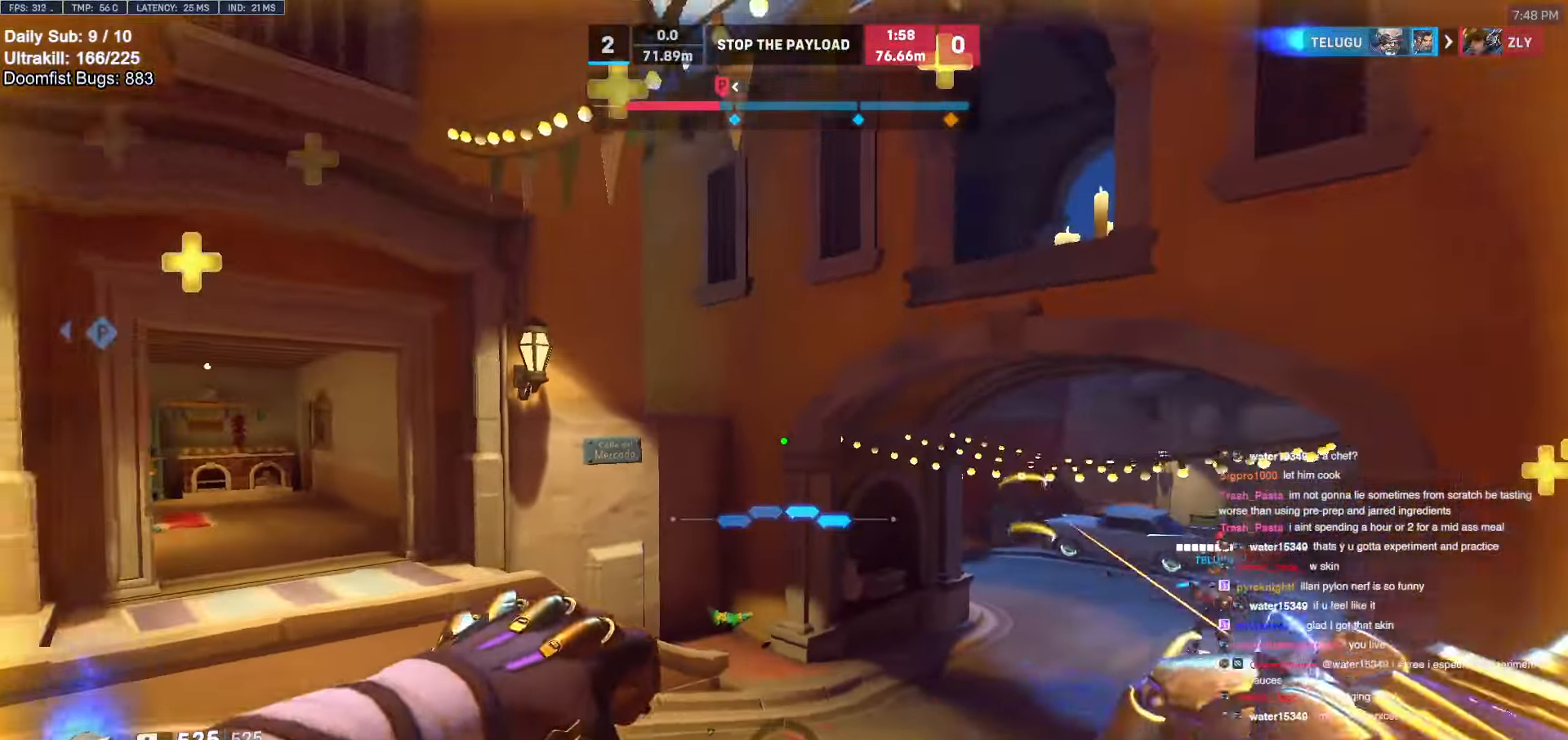
{"keys": ["d", "s", "space"], "mouse": [], "events": [[200, "d", "down"], [483, "space", "down"]]}
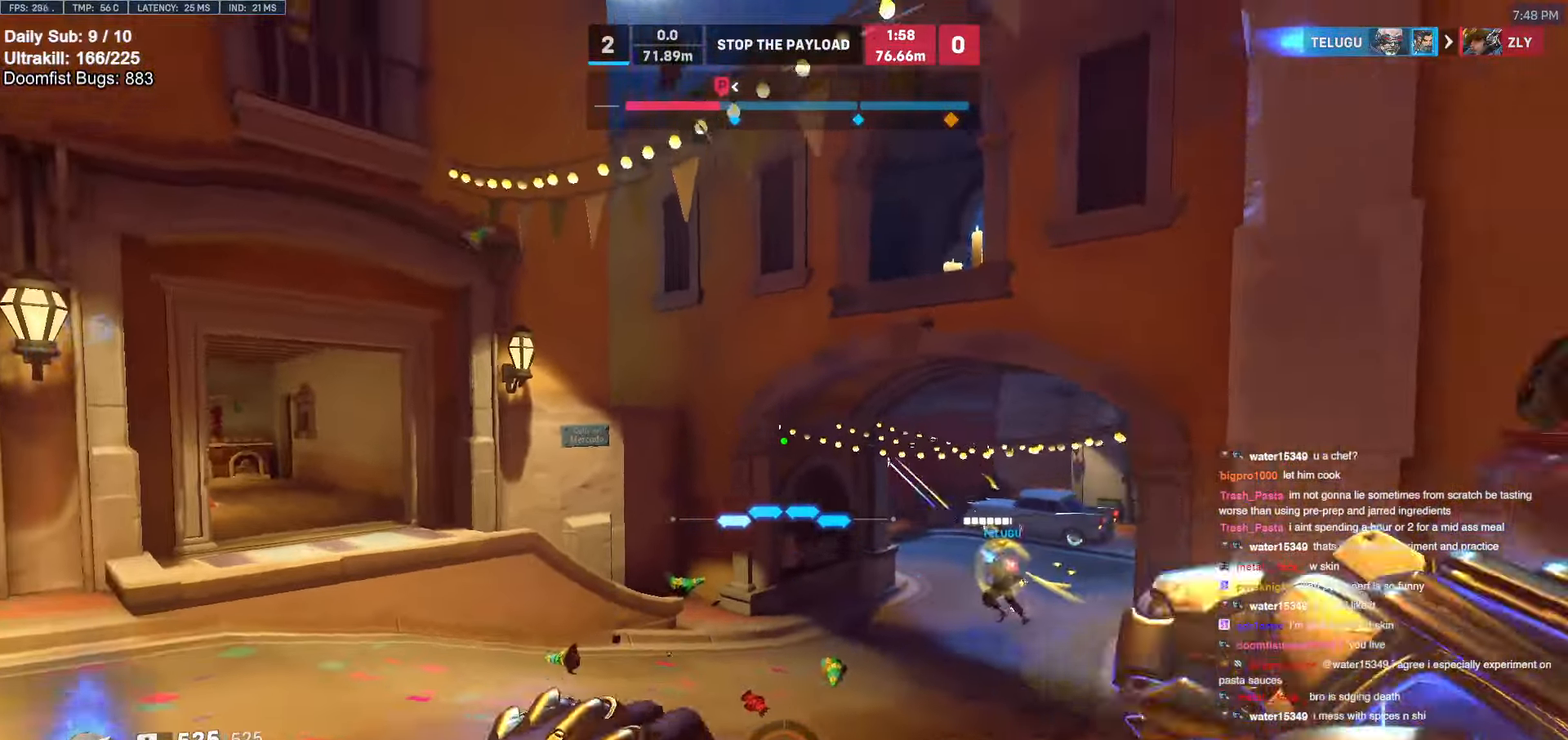
{"keys": ["d", "s"], "mouse": ["right"], "events": [[133, "space", "up"], [183, "mouse_left", "down"], [266, "mouse_left", "up"], [366, "a", "down"], [416, "d", "up"], [450, "a", "up"], [450, "d", "down"], [450, "mouse_right", "down"]]}
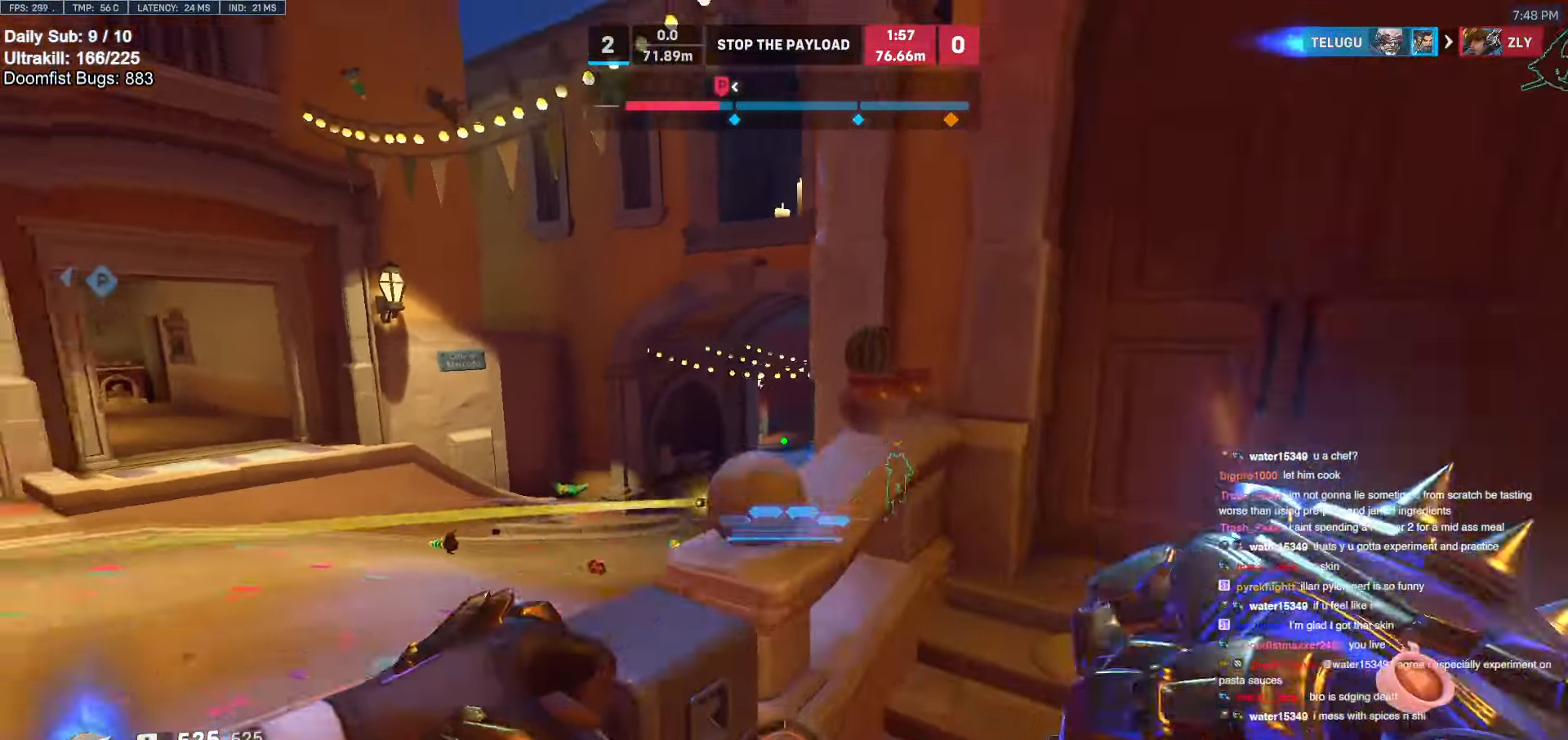
{"keys": ["space"], "mouse": ["right"], "events": [[100, "s", "up"], [283, "a", "down"], [283, "d", "up"], [383, "a", "up"], [433, "space", "down"]]}
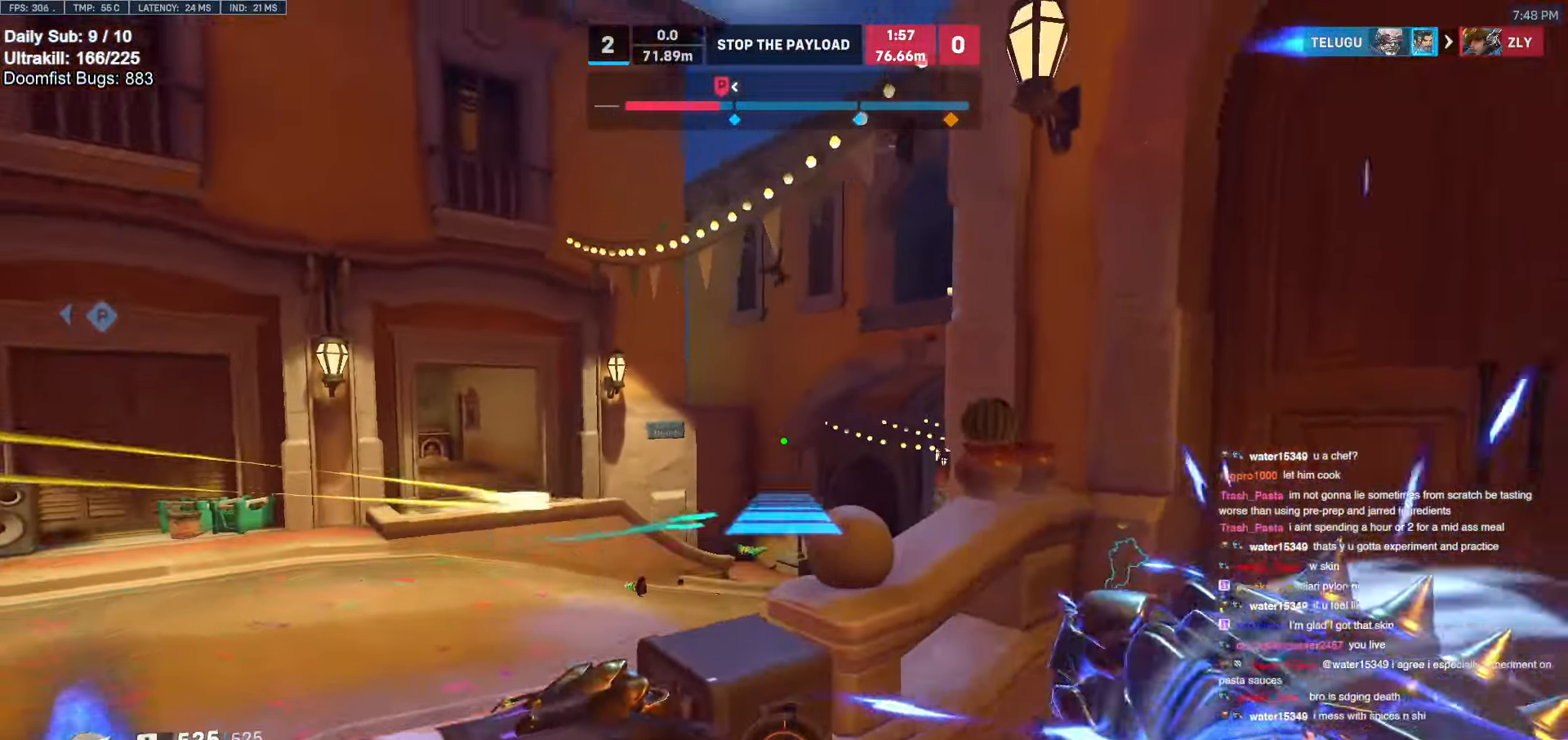
{"keys": ["a", "w"], "mouse": [], "events": [[16, "mouse_right", "up"], [16, "space", "up"], [66, "w", "down"], [250, "space", "down"], [350, "space", "up"], [400, "a", "down"]]}
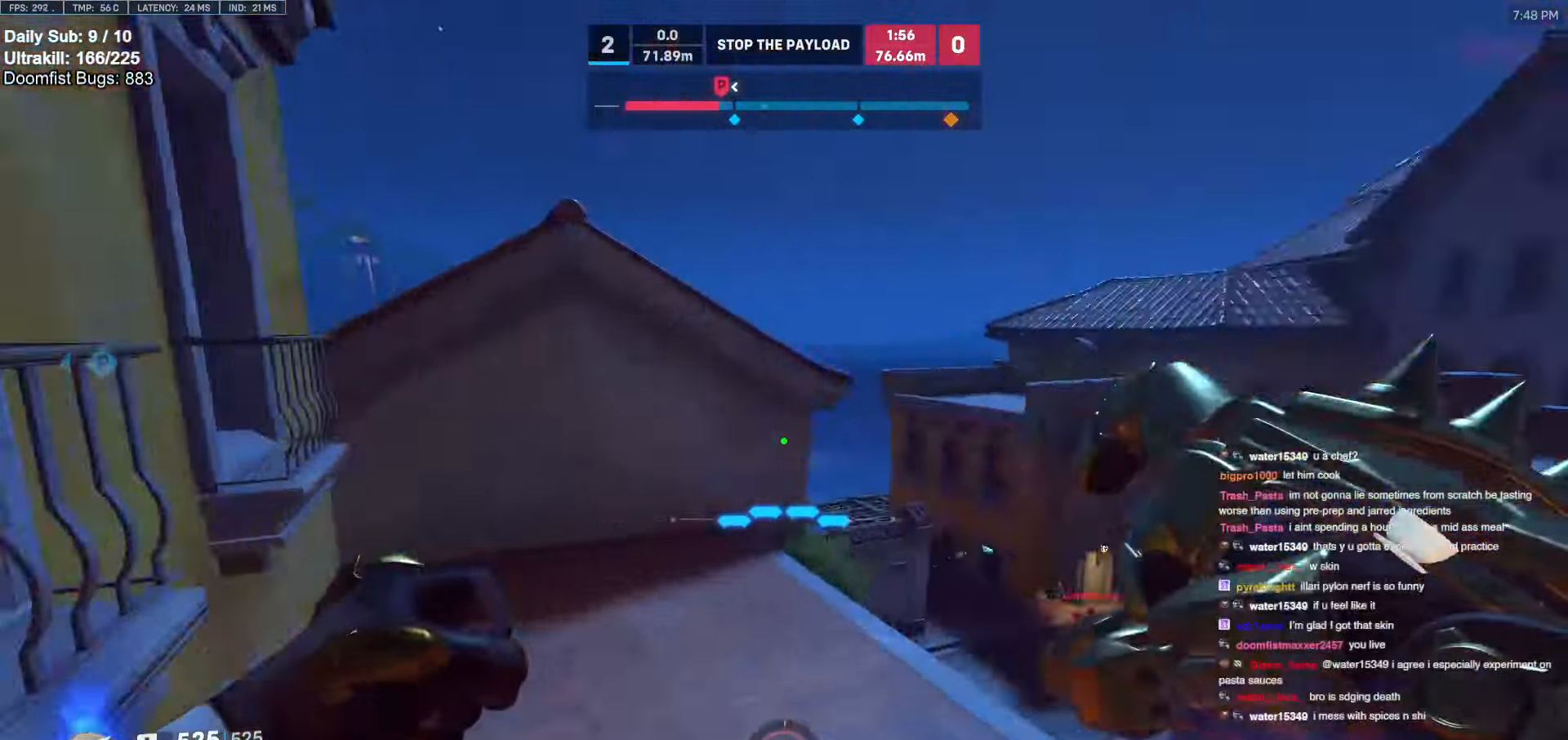
{"keys": ["d", "w"], "mouse": ["left"], "events": [[33, "a", "up"], [83, "d", "down"], [450, "mouse_left", "down"]]}
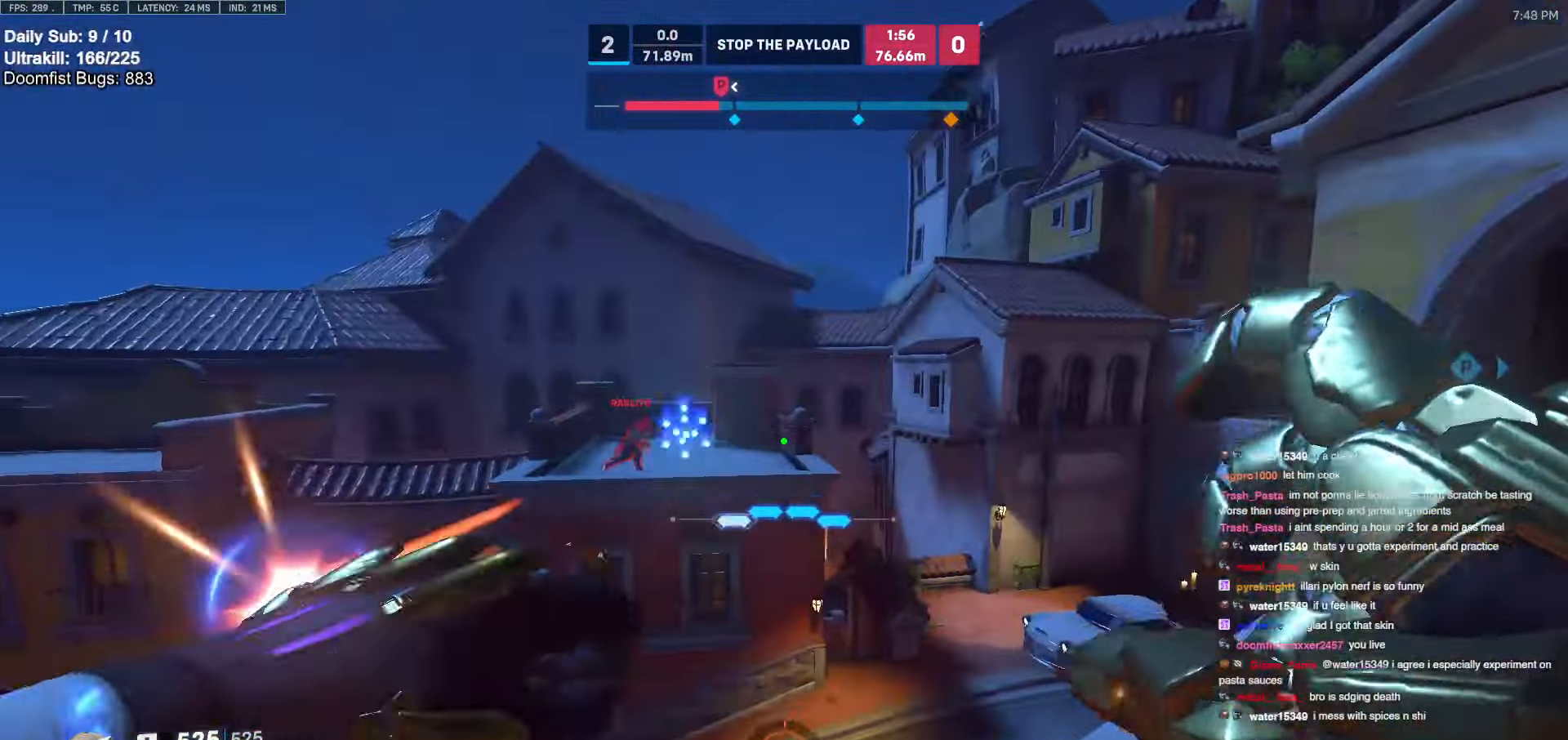
{"keys": ["d", "space"], "mouse": [], "events": [[100, "mouse_left", "up"], [283, "mouse_left", "down"], [333, "w", "up"], [433, "mouse_left", "up"], [483, "space", "down"]]}
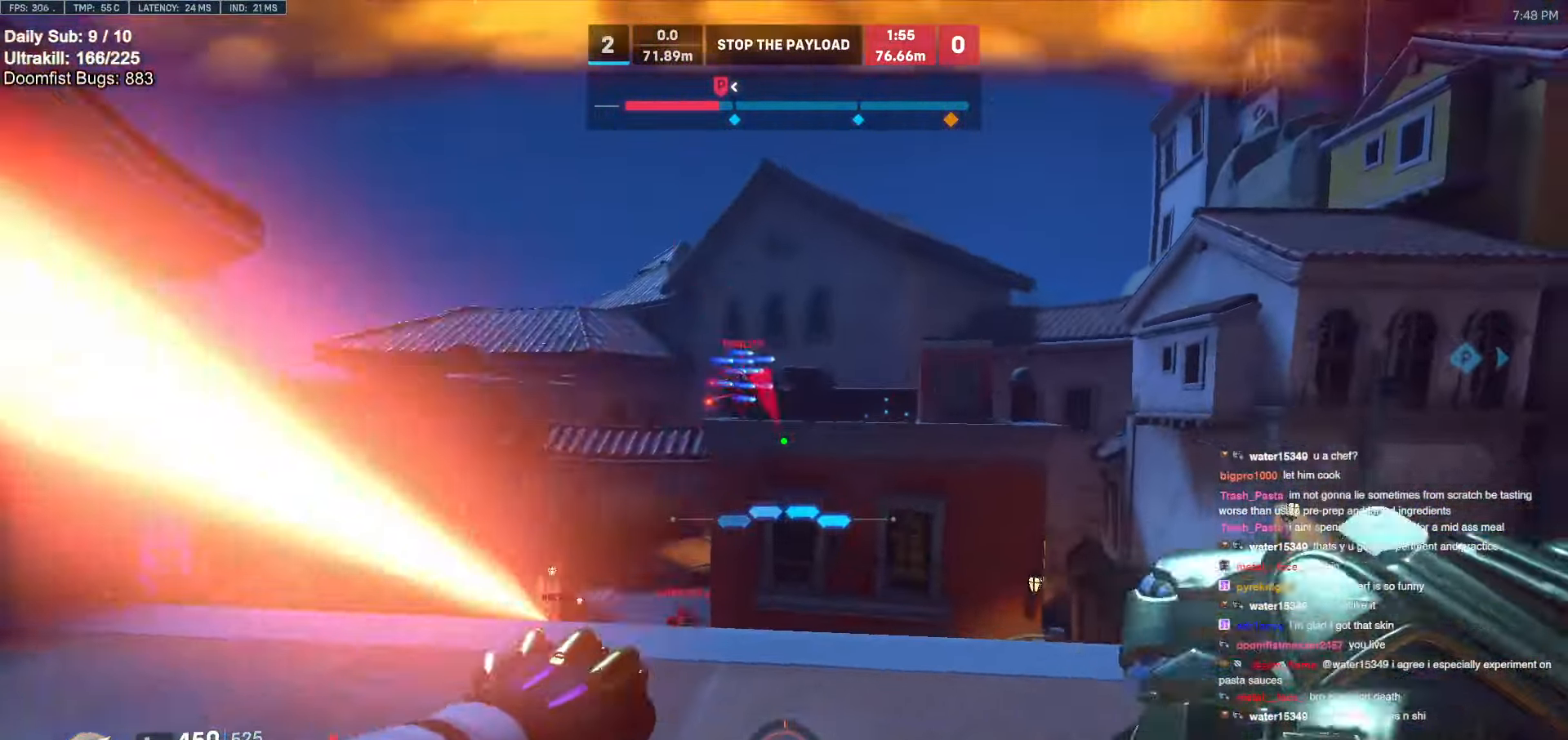
{"keys": ["d", "s"], "mouse": [], "events": [[116, "space", "up"], [166, "mouse_left", "down"], [166, "s", "down"], [200, "shift", "down"], [250, "mouse_left", "up"], [350, "shift", "up"]]}
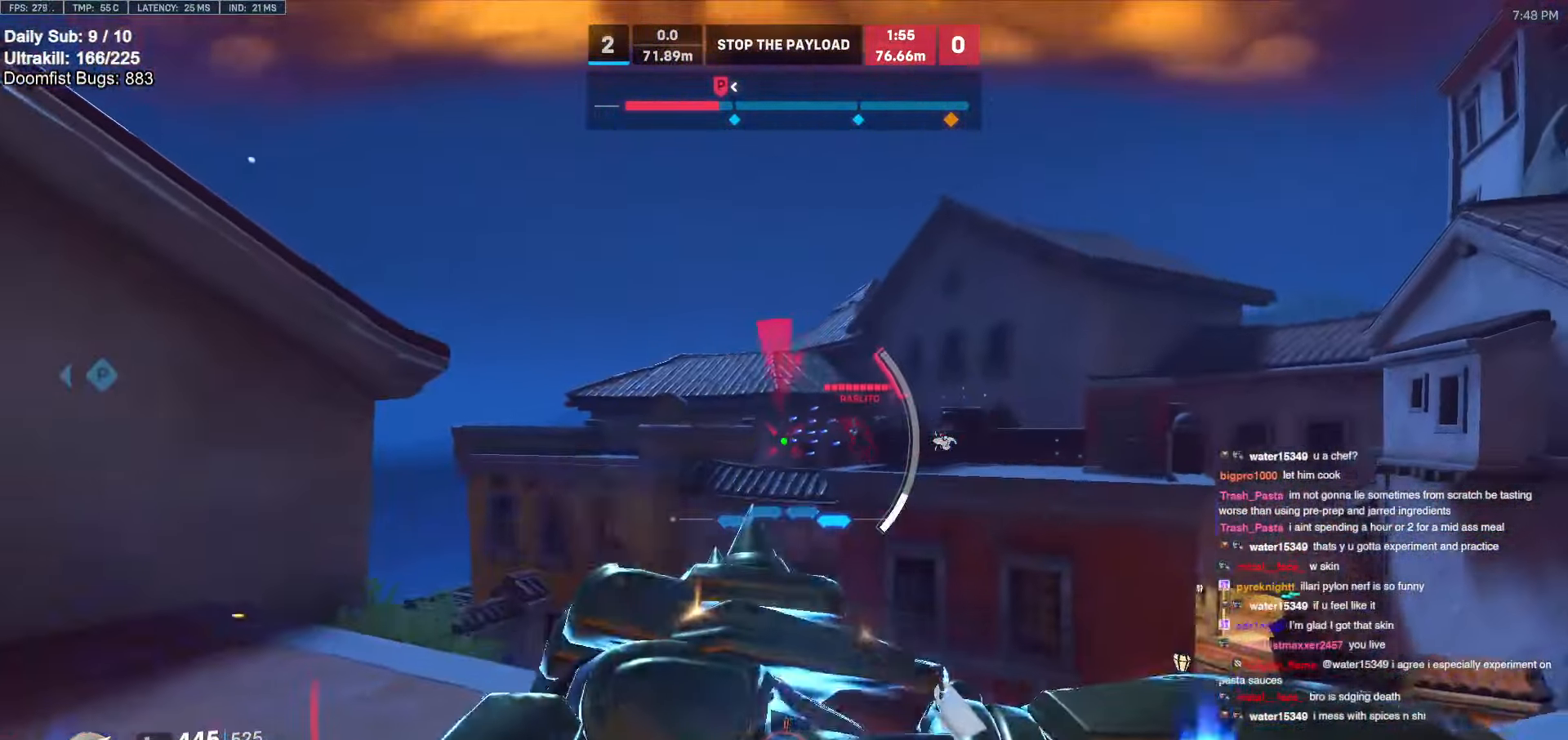
{"keys": ["d"], "mouse": [], "events": [[416, "s", "up"]]}
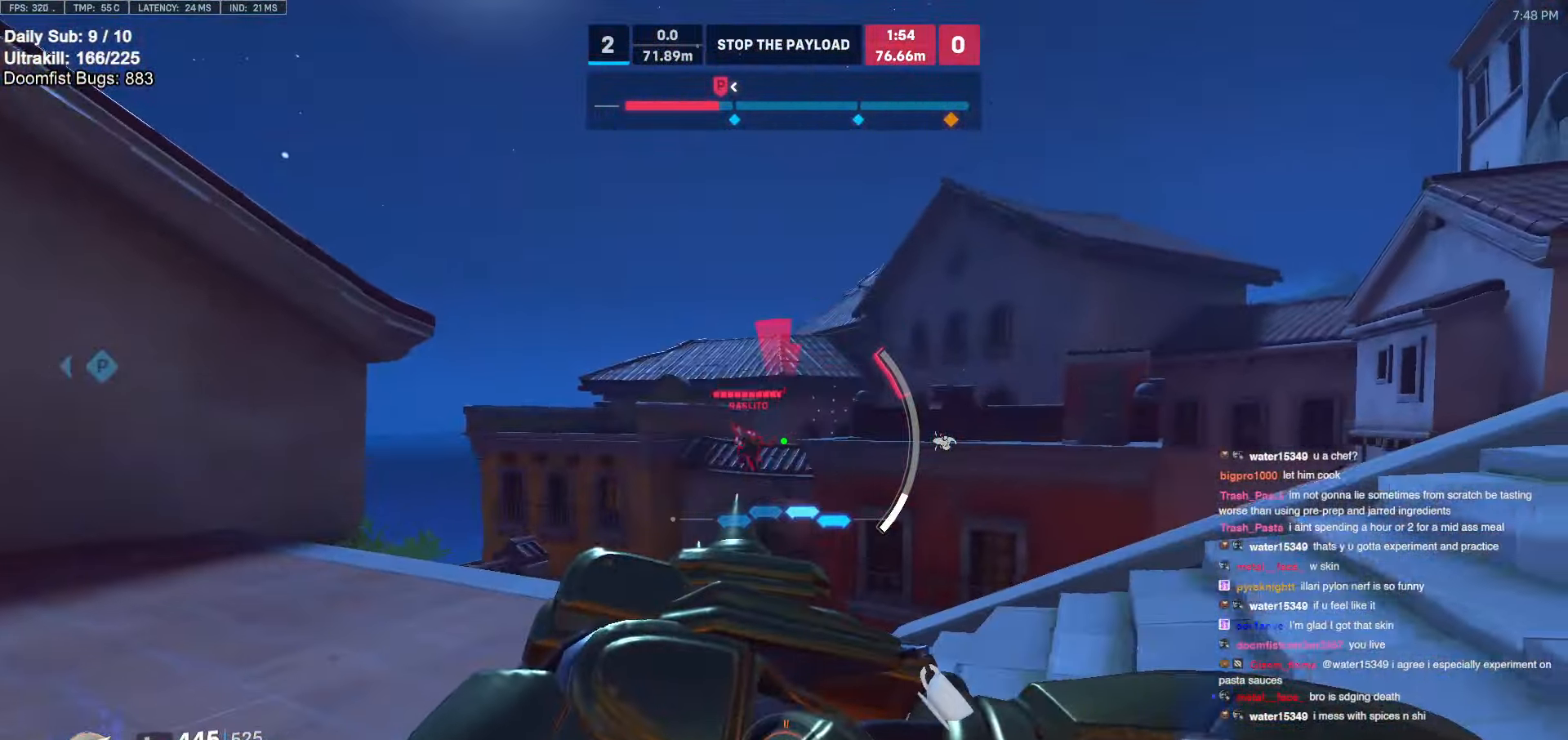
{"keys": ["a", "w"], "mouse": [], "events": [[100, "a", "down"], [100, "w", "down"], [200, "d", "up"]]}
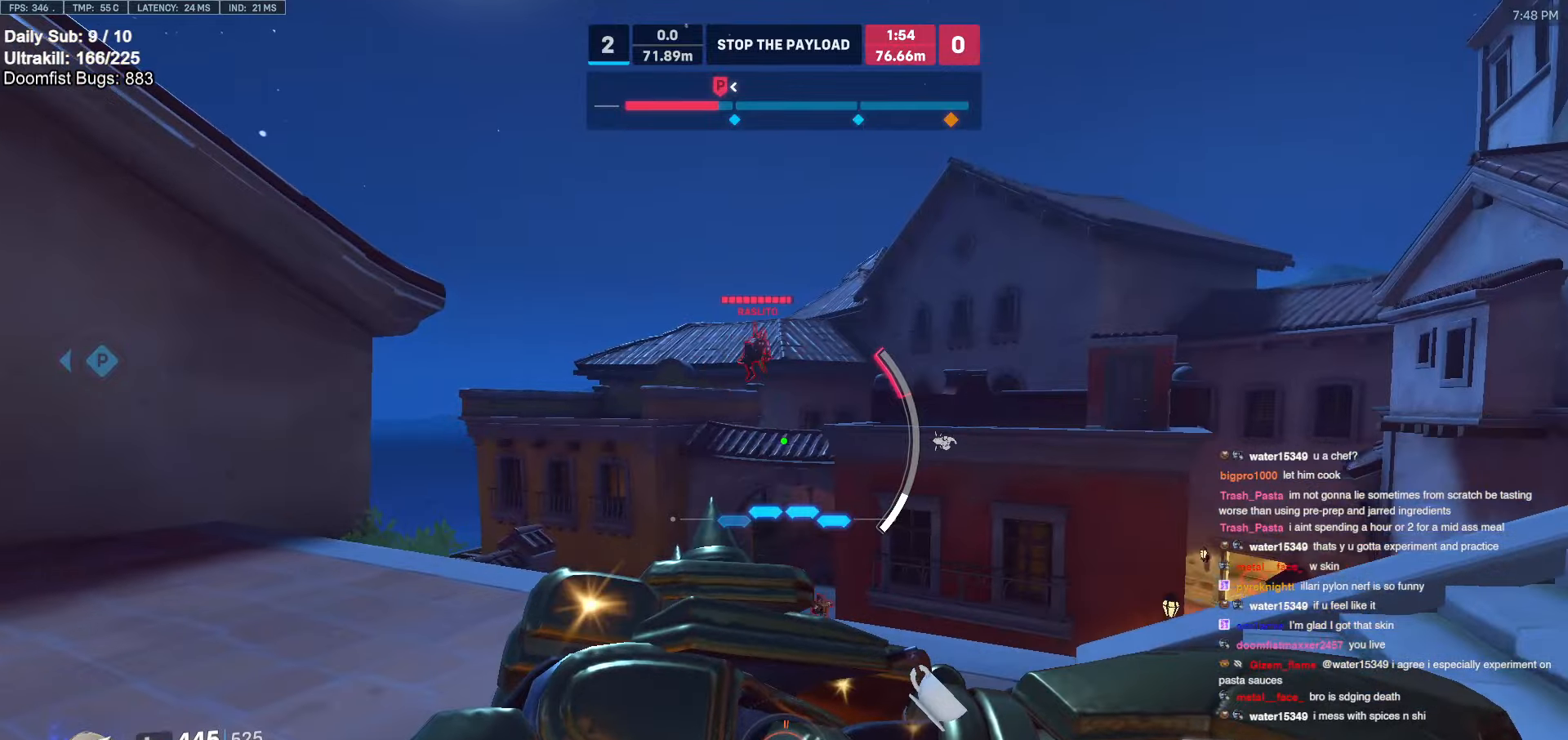
{"keys": ["d", "w"], "mouse": [], "events": [[116, "d", "down"], [250, "a", "up"]]}
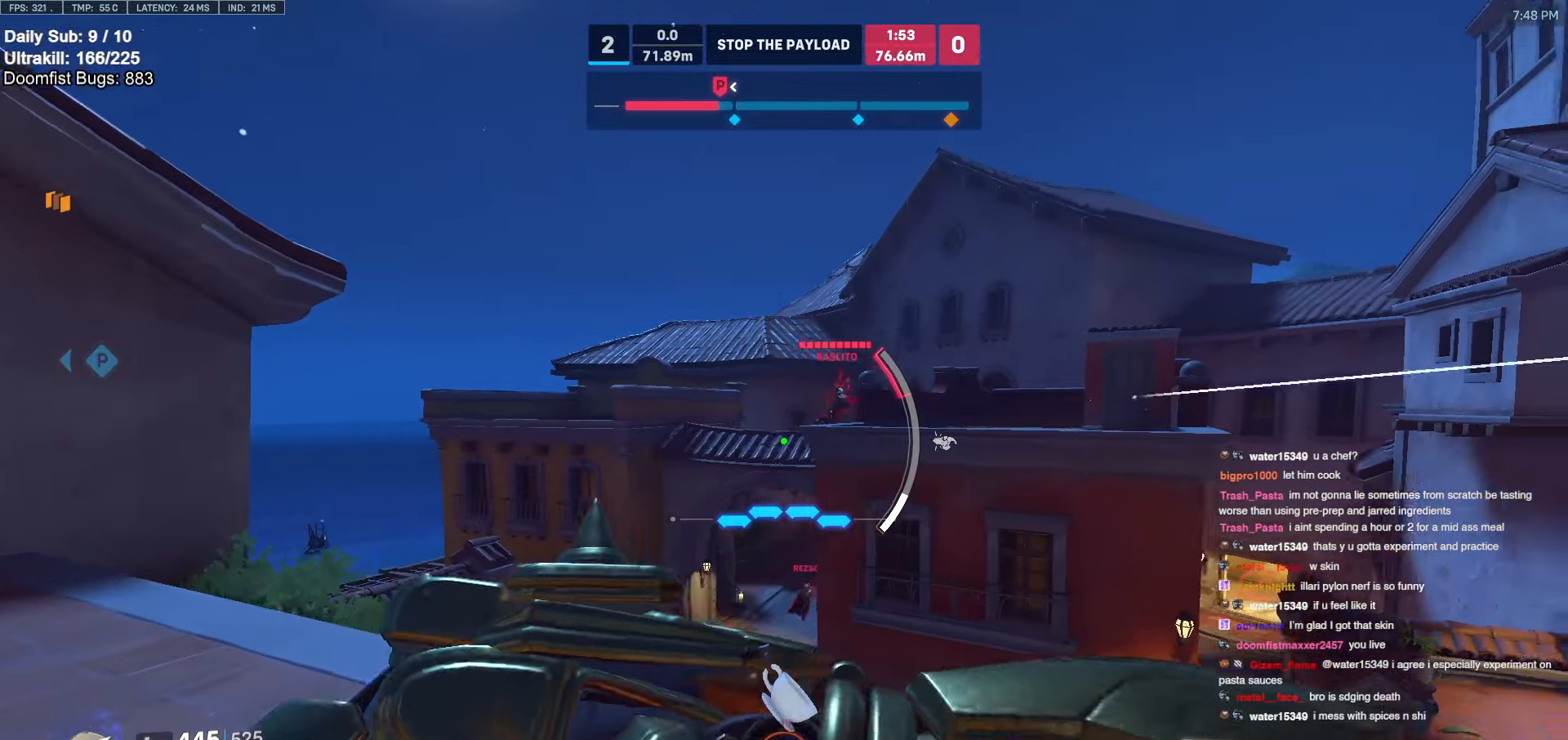
{"keys": ["a", "w"], "mouse": [], "events": [[83, "d", "up"], [266, "e", "down"], [366, "e", "up"], [500, "a", "down"]]}
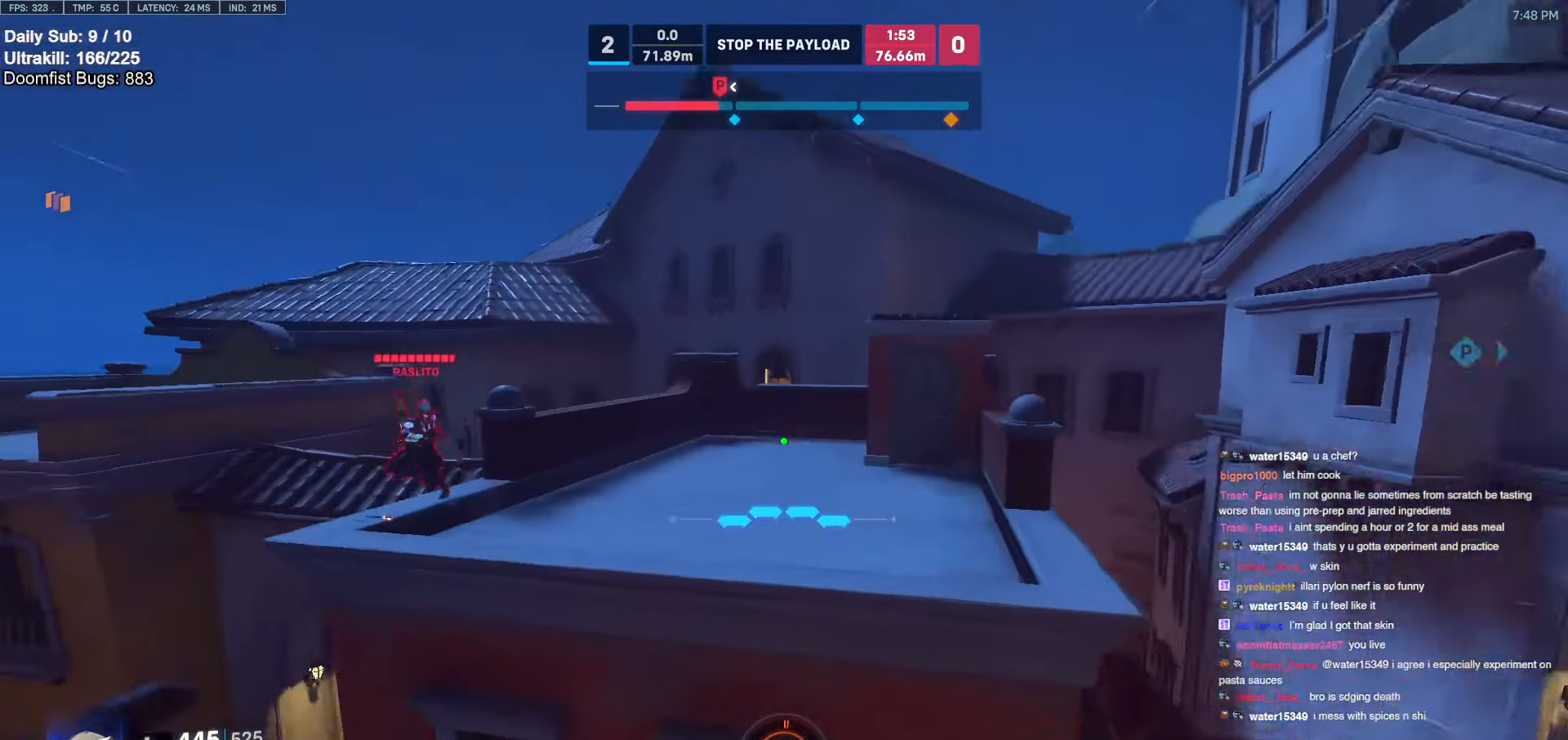
{"keys": ["a", "w"], "mouse": [], "events": [[200, "a", "up"], [233, "d", "down"], [383, "d", "up"], [433, "a", "down"]]}
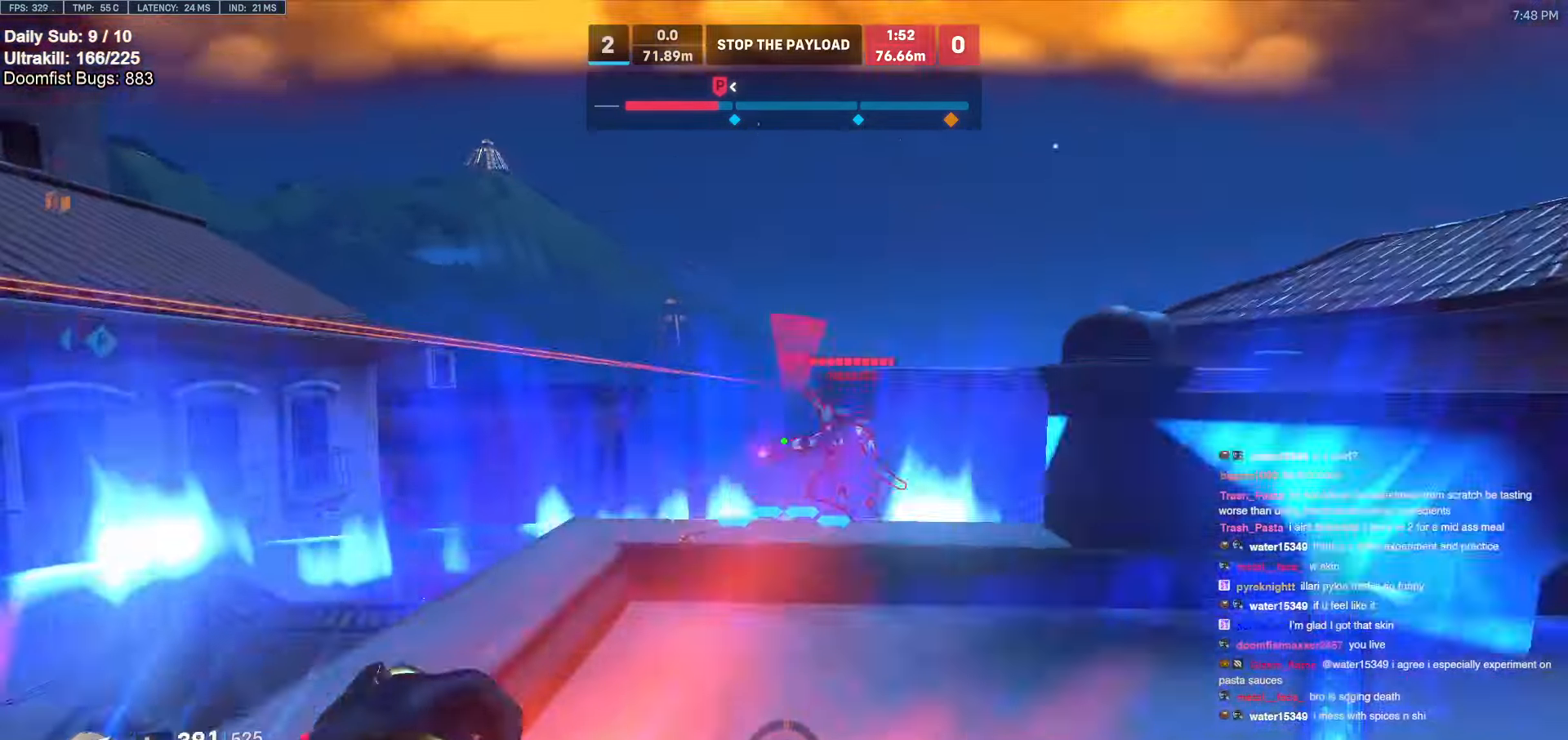
{"keys": ["d", "w"], "mouse": [], "events": [[16, "space", "down"], [66, "a", "up"], [116, "space", "up"], [200, "mouse_left", "down"], [300, "mouse_left", "up"], [400, "d", "down"]]}
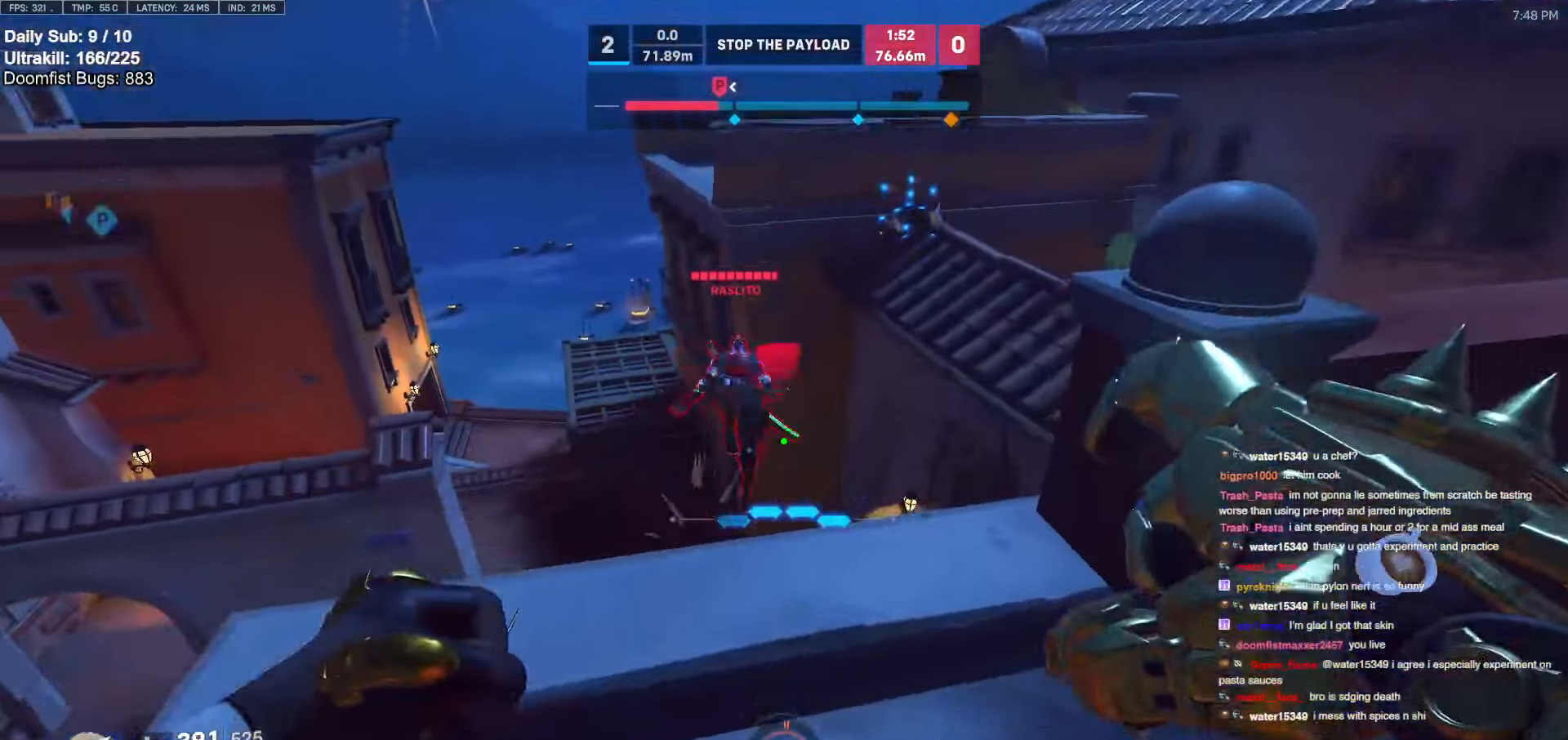
{"keys": ["d", "w"], "mouse": ["right"], "events": [[83, "mouse_left", "down"], [83, "w", "up"], [133, "w", "down"], [183, "mouse_left", "up"], [183, "mouse_right", "down"], [416, "space", "down"], [500, "space", "up"]]}
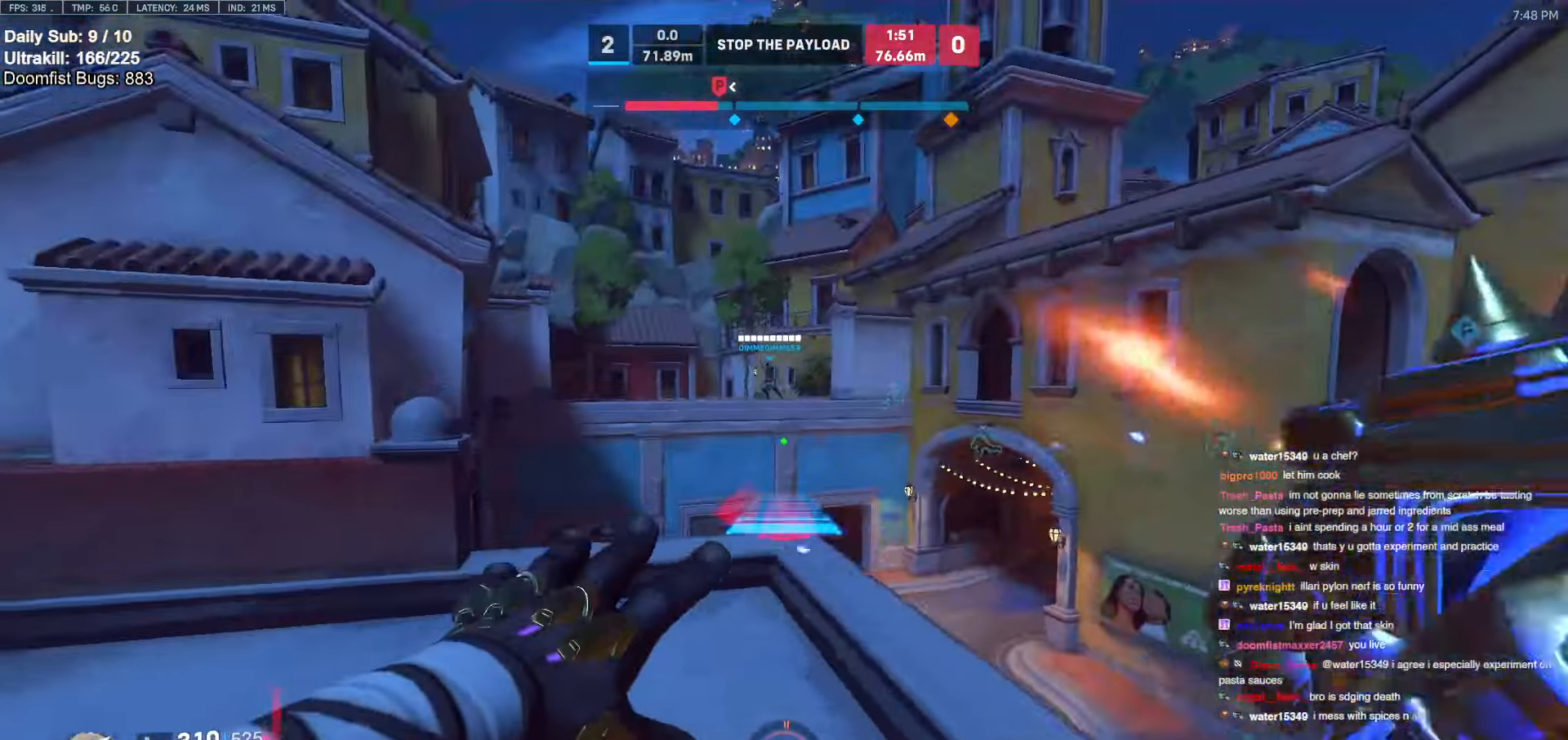
{"keys": ["w"], "mouse": [], "events": [[200, "d", "up"], [383, "mouse_right", "up"]]}